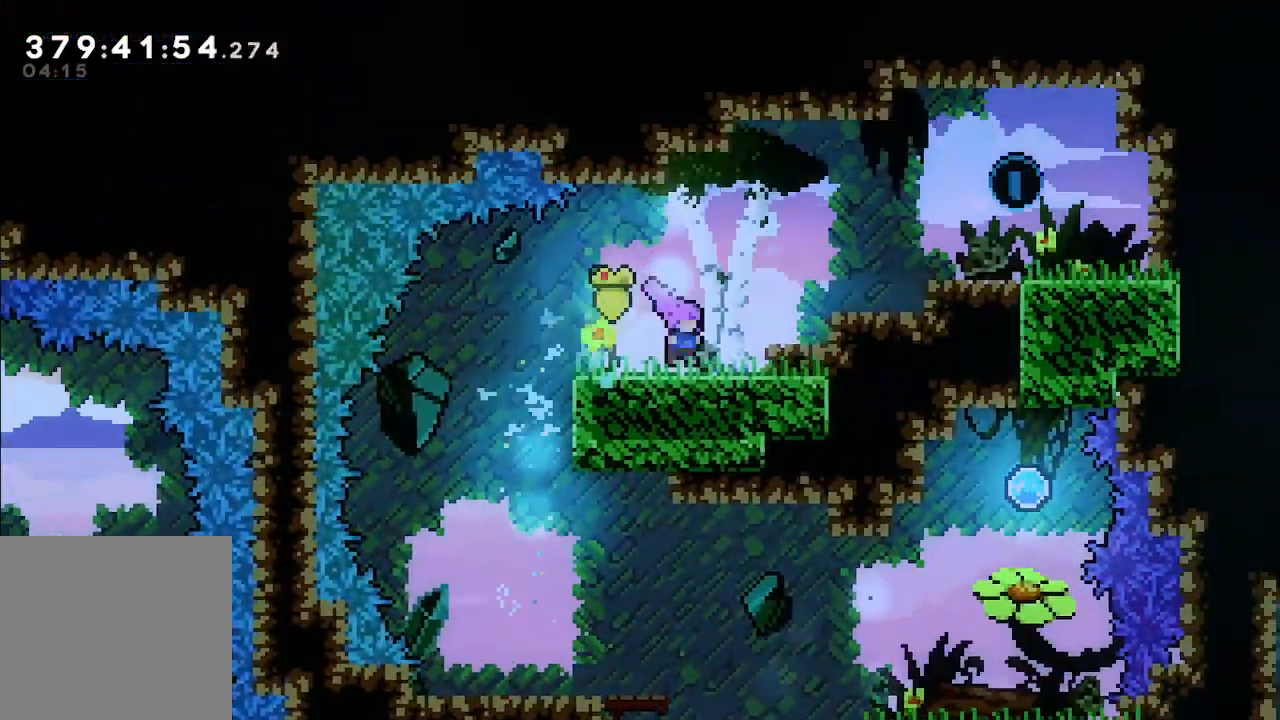
Gameplay with a controller (Xbox layout); each line is a JSON object with the inputs held at the frame after it. "events" lists button and stick changes between this image and that frame as [ms after this image, input, new state], when the widget could be followed in between. Not read: right_stick.
{"buttons": ["A"], "left_stick": "right", "events": [[233, "A", "down"], [233, "left_stick", "right"]]}
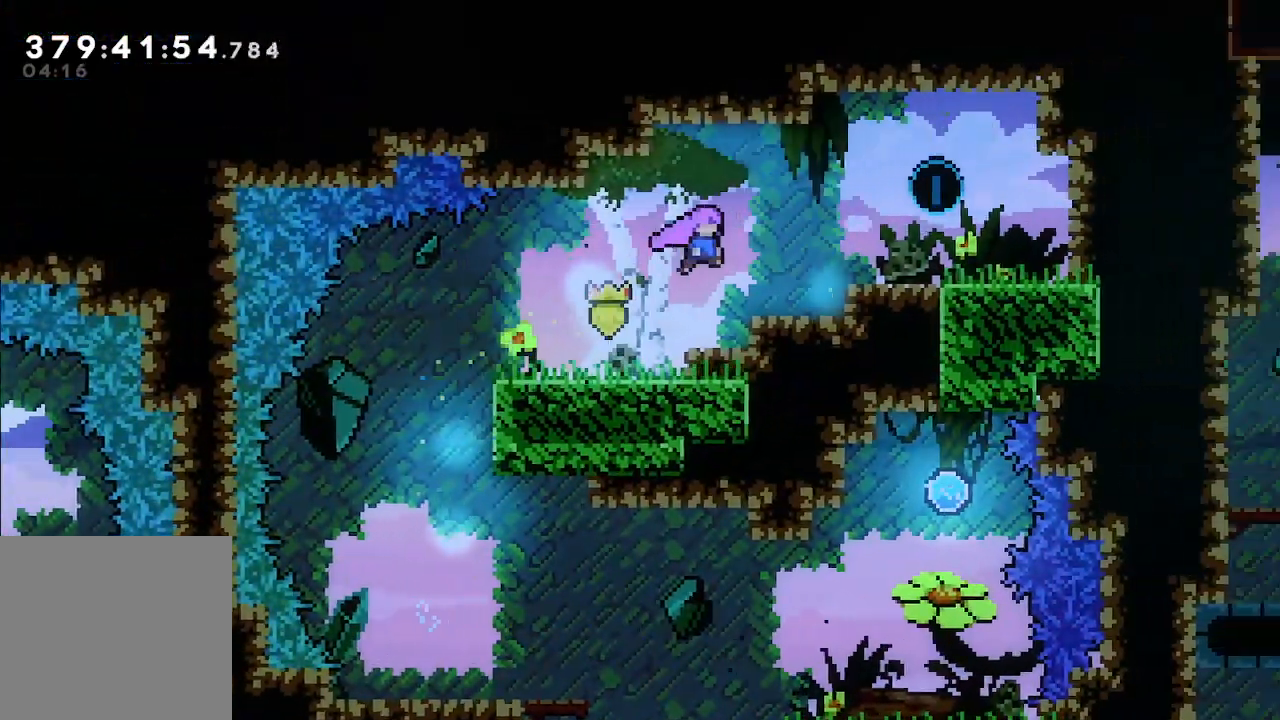
{"buttons": [], "left_stick": "center", "events": [[33, "A", "up"], [133, "left_stick", "center"], [333, "A", "down"], [400, "A", "up"]]}
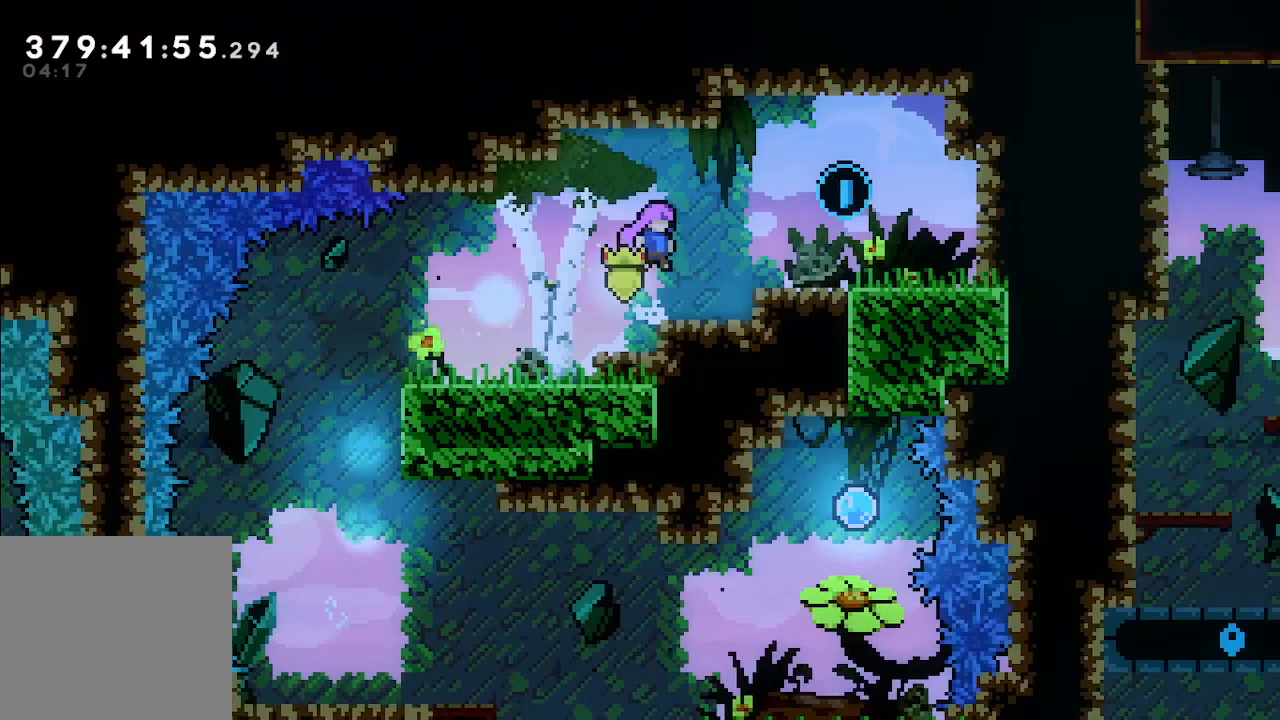
{"buttons": [], "left_stick": "center", "events": [[233, "A", "down"], [333, "A", "up"]]}
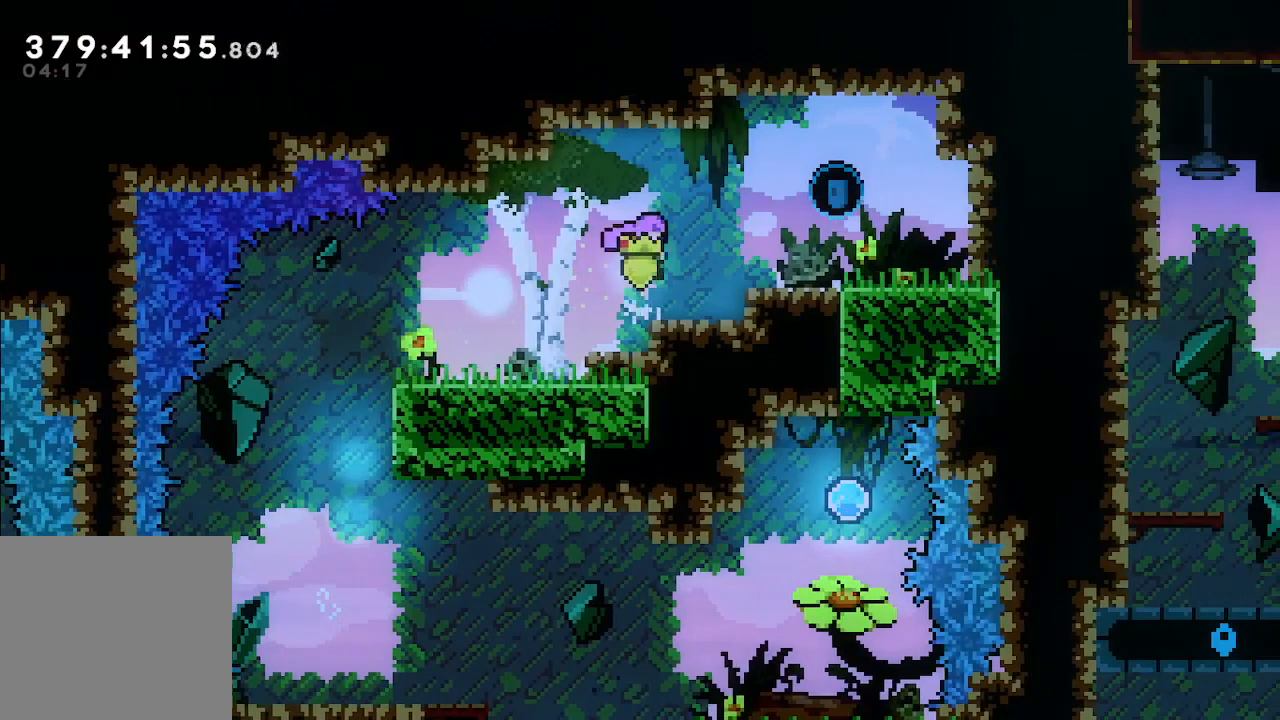
{"buttons": [], "left_stick": "center", "events": [[233, "A", "down"], [333, "A", "up"]]}
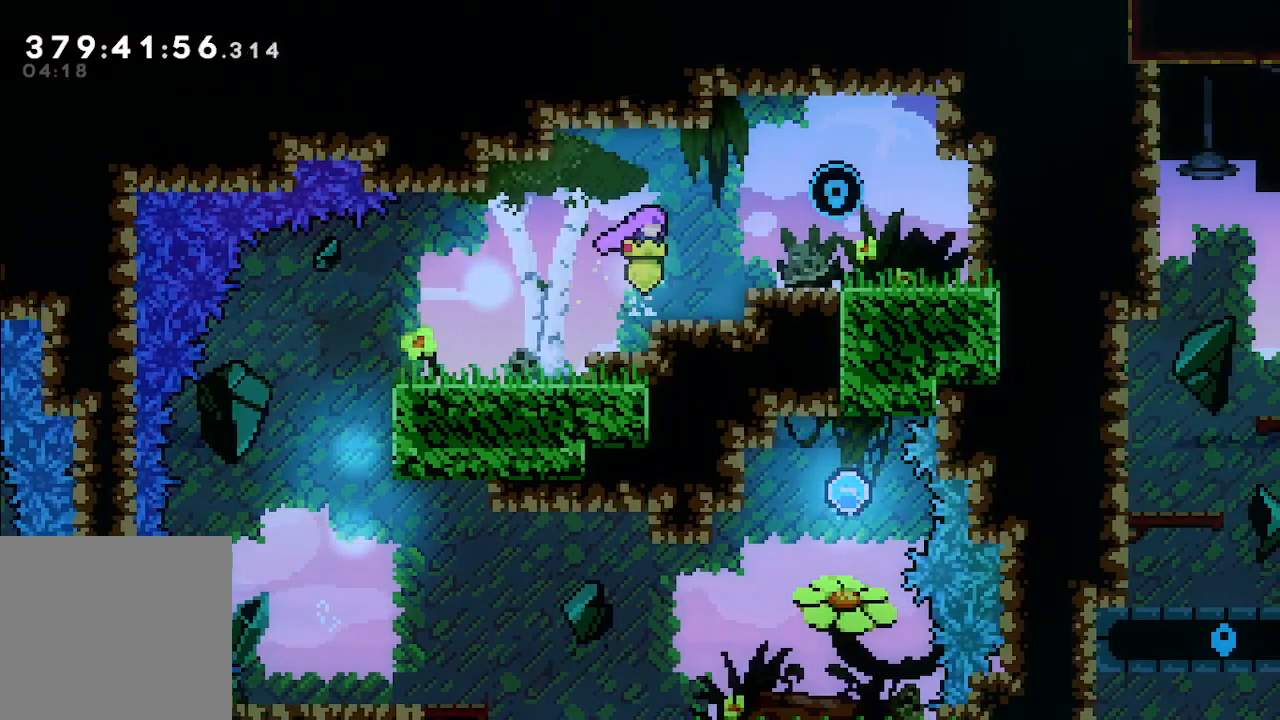
{"buttons": [], "left_stick": "center", "events": [[133, "A", "down"], [267, "A", "up"]]}
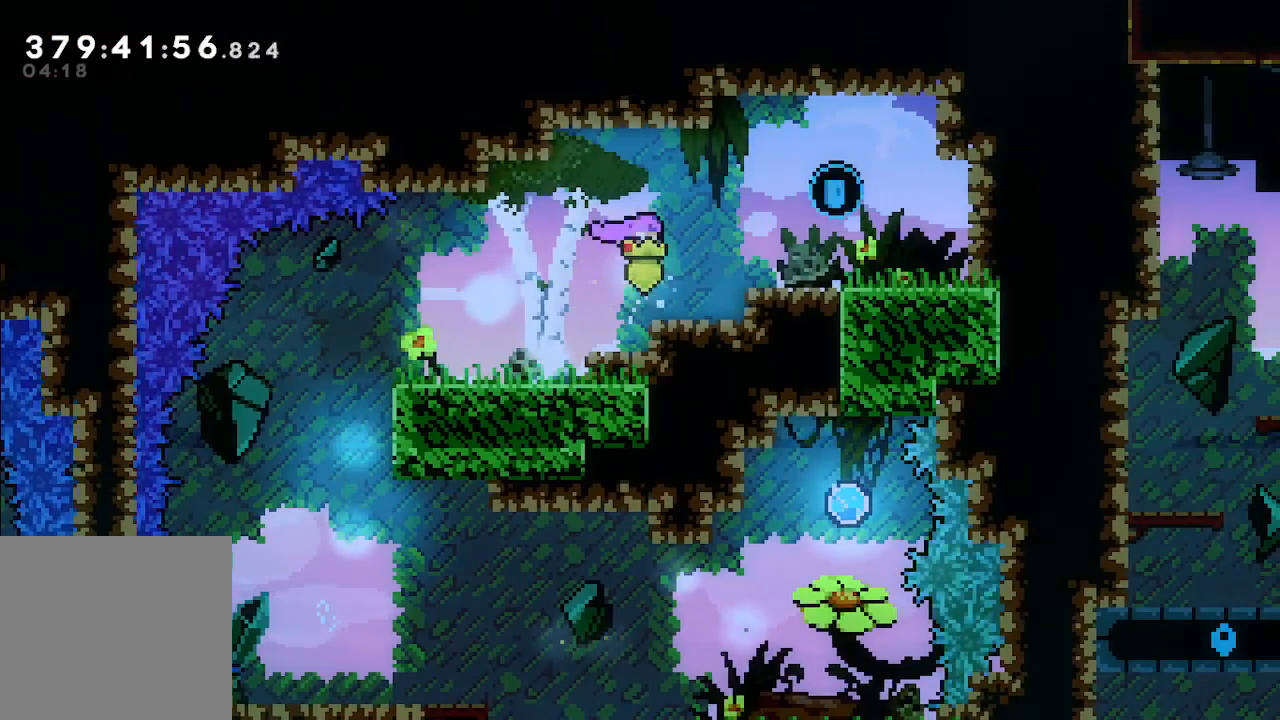
{"buttons": [], "left_stick": "center", "events": [[67, "A", "down"], [233, "A", "up"]]}
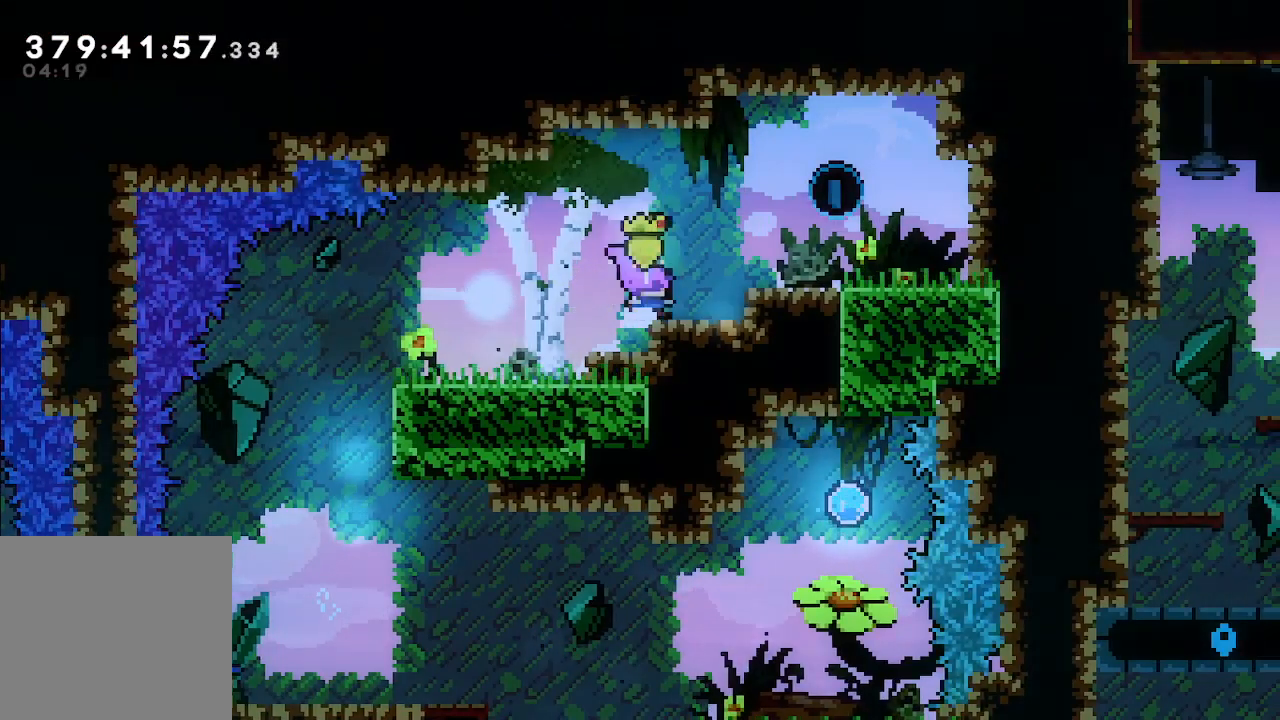
{"buttons": [], "left_stick": "center", "events": []}
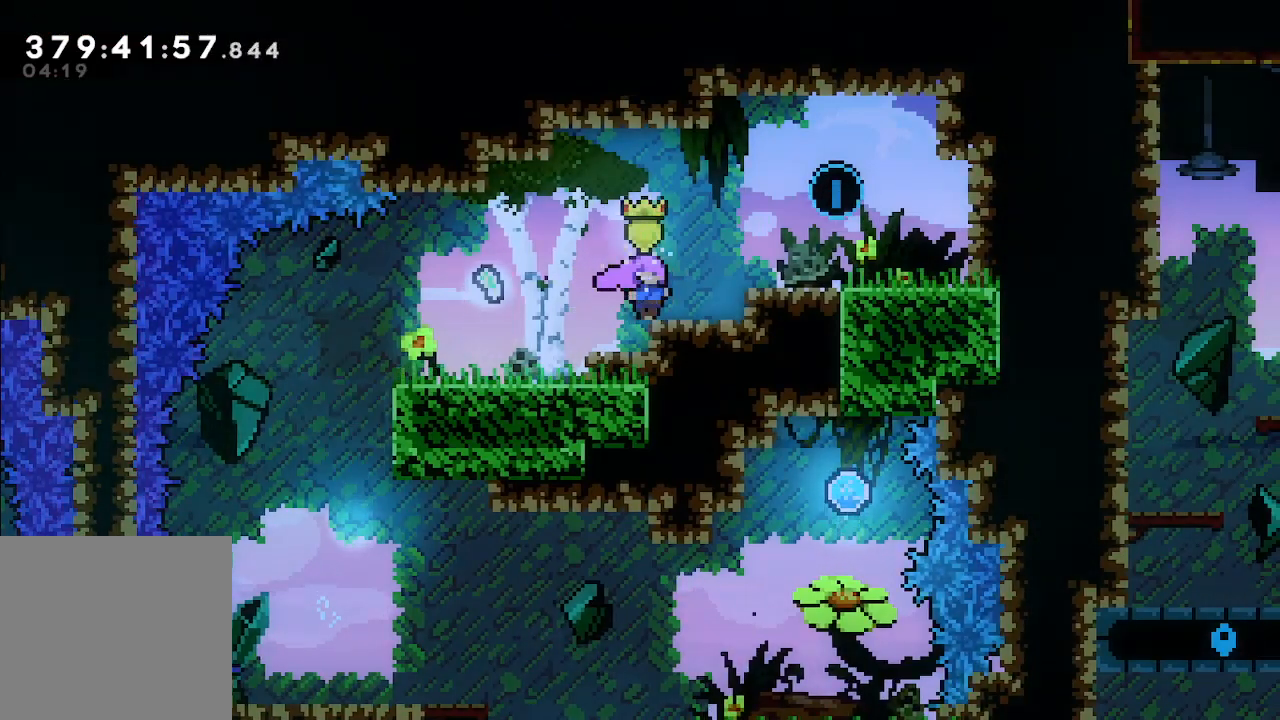
{"buttons": [], "left_stick": "center", "events": []}
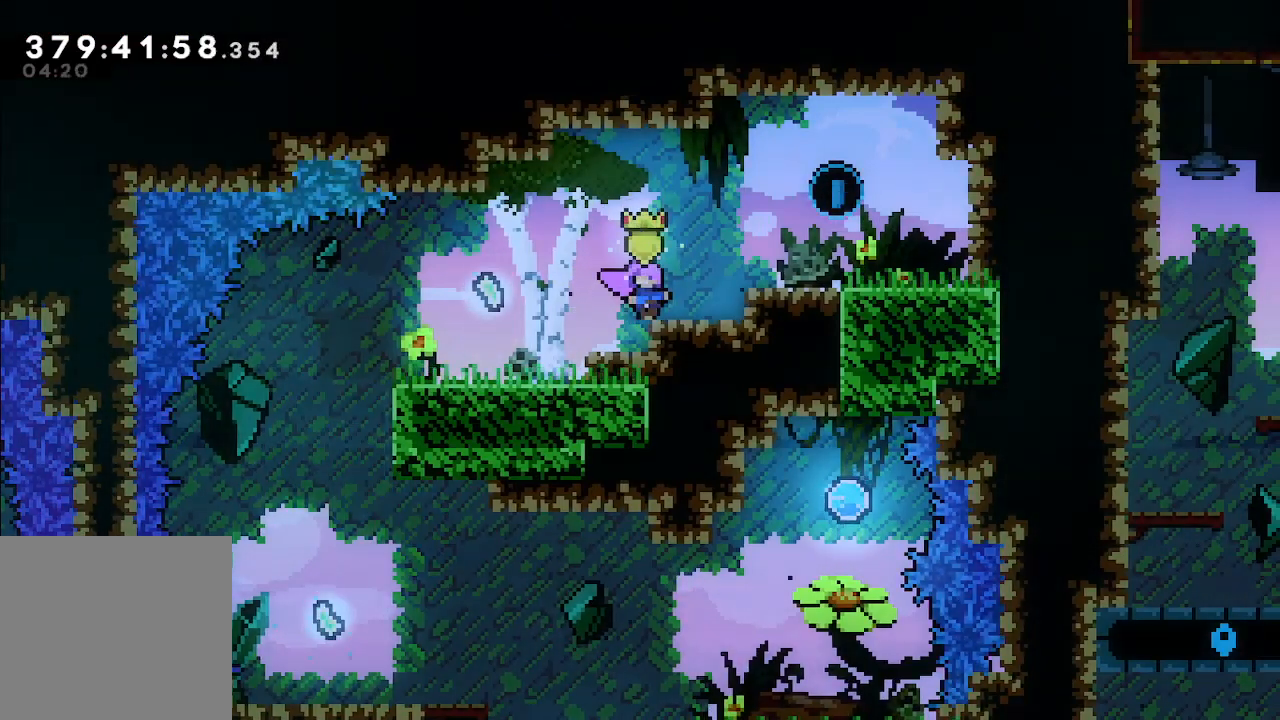
{"buttons": [], "left_stick": "center", "events": []}
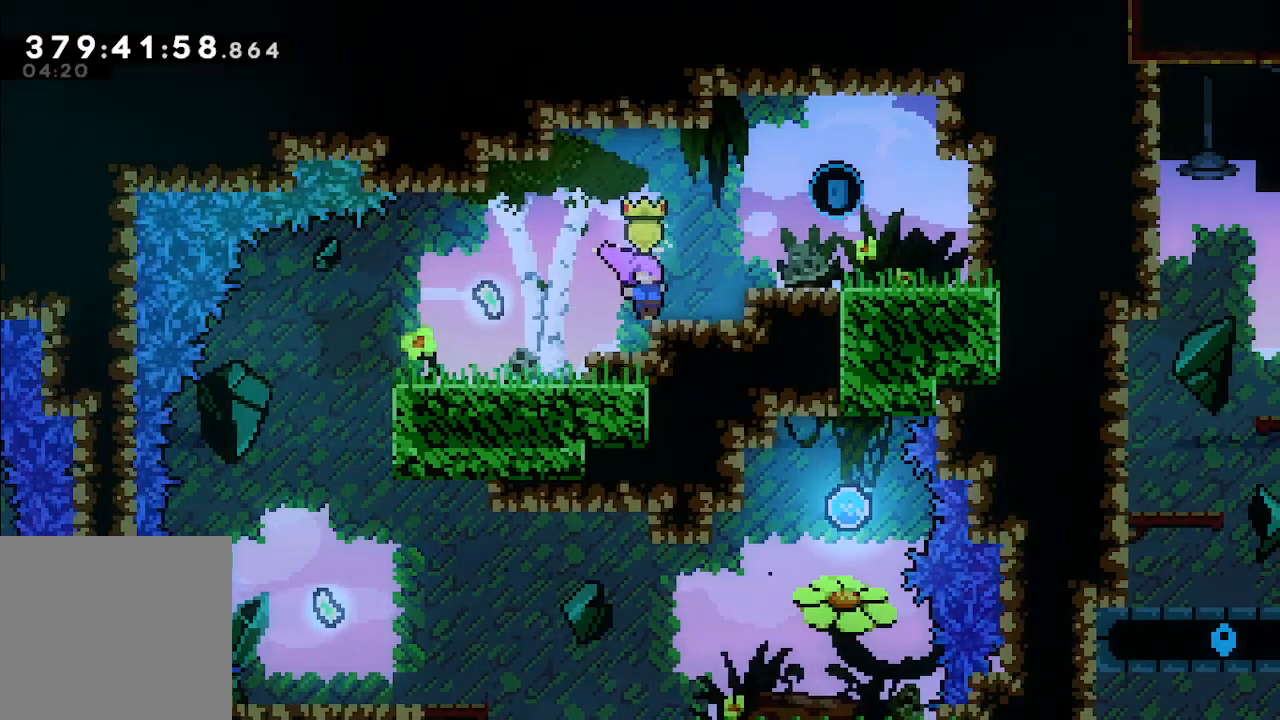
{"buttons": ["A"], "left_stick": "left", "events": [[33, "A", "down"], [100, "A", "up"], [433, "left_stick", "left"], [500, "A", "down"]]}
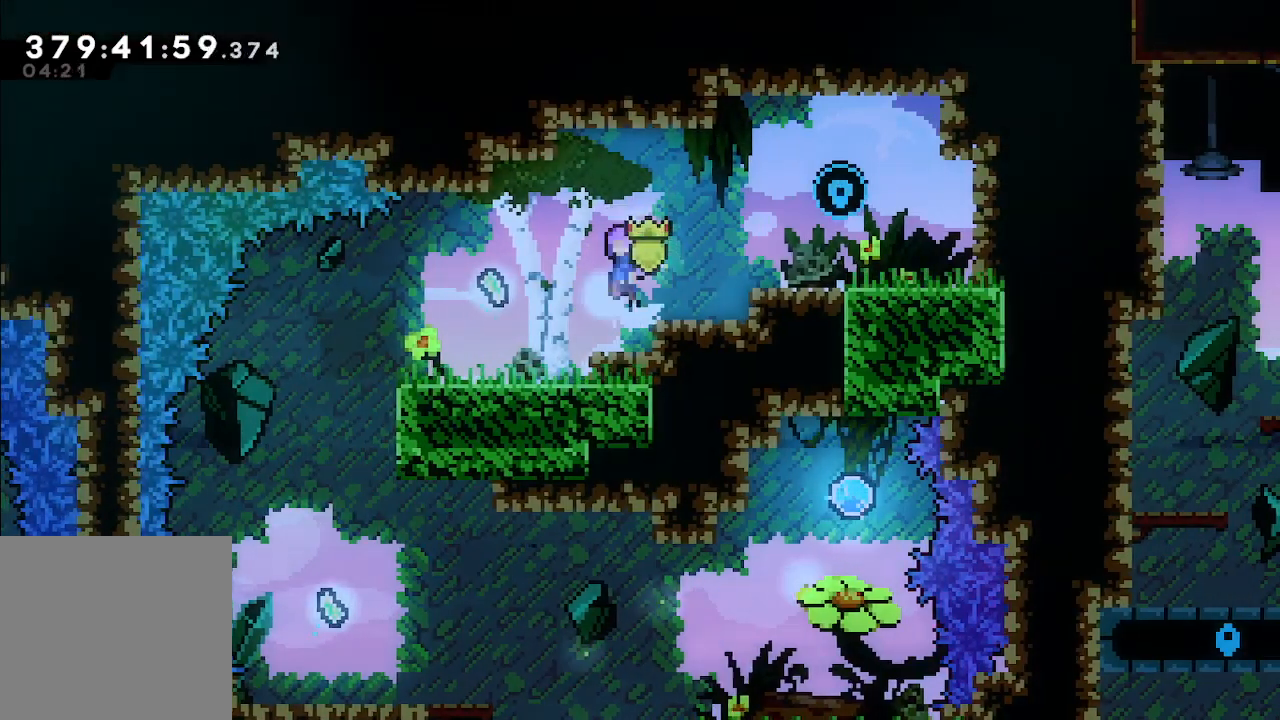
{"buttons": ["A"], "left_stick": "left", "events": [[100, "A", "up"], [500, "A", "down"]]}
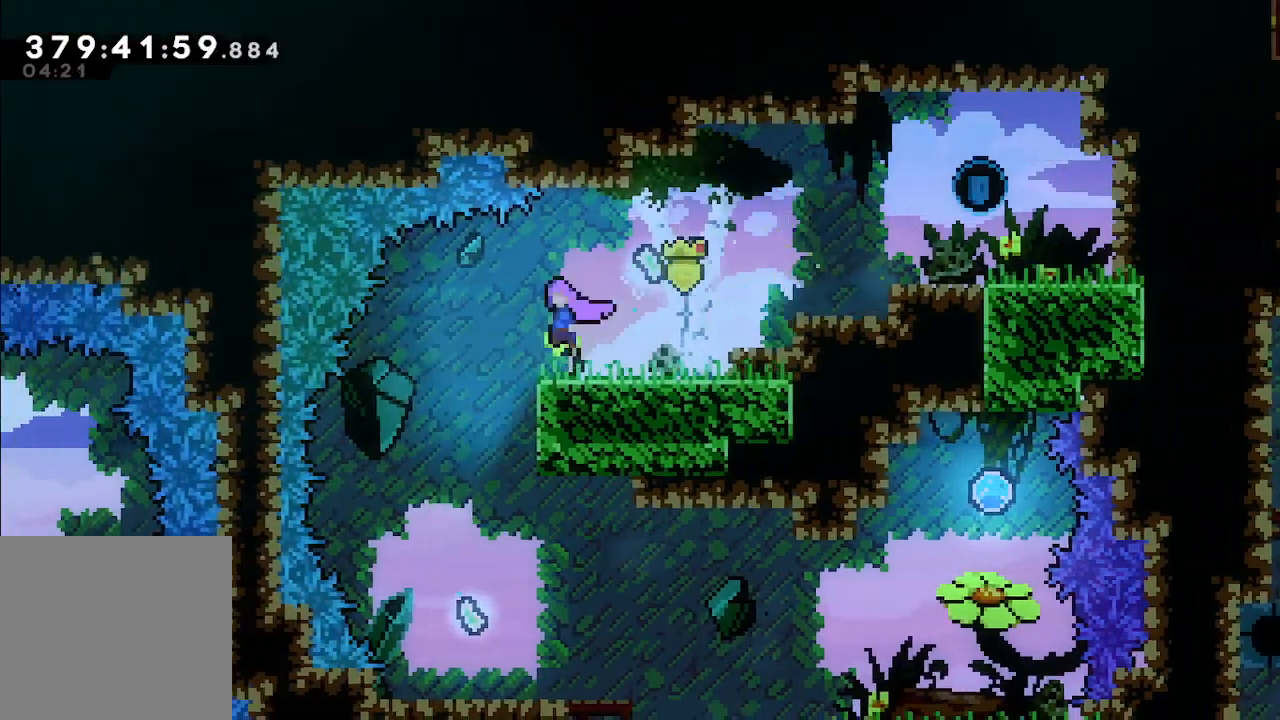
{"buttons": [], "left_stick": "center", "events": [[33, "A", "up"], [233, "left_stick", "center"]]}
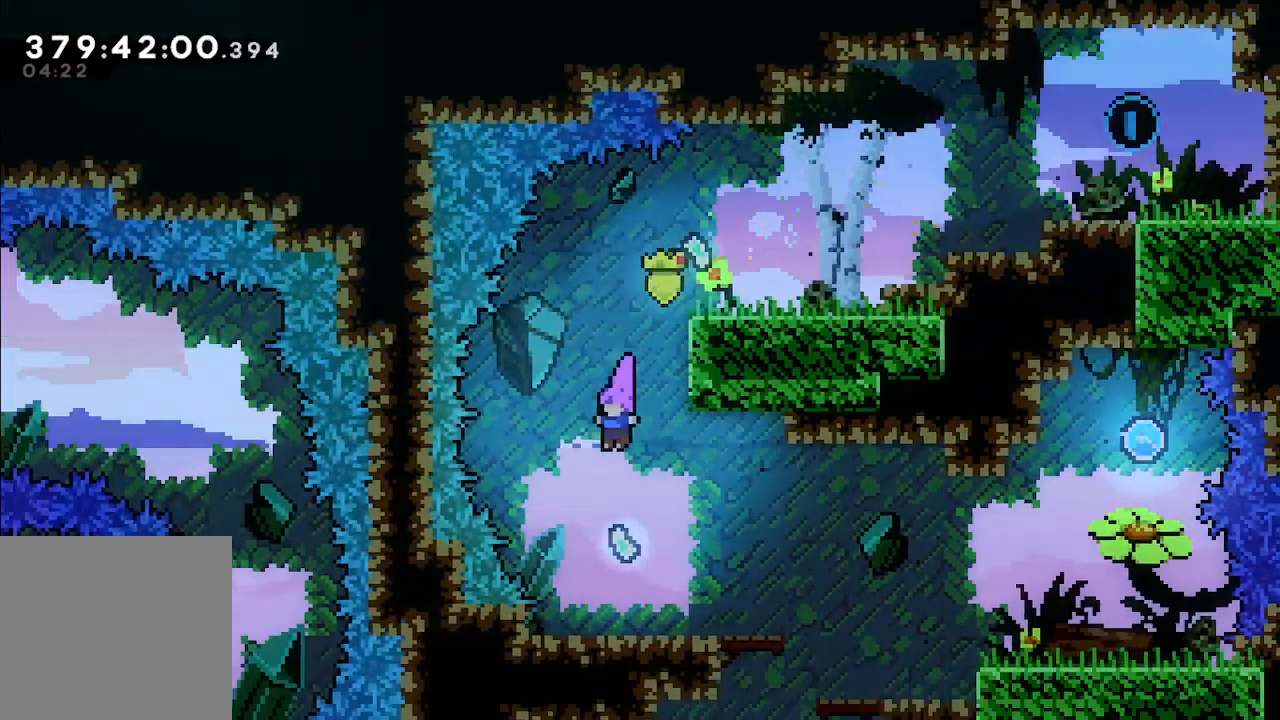
{"buttons": ["A"], "left_stick": "right", "events": [[100, "left_stick", "right"], [400, "A", "down"]]}
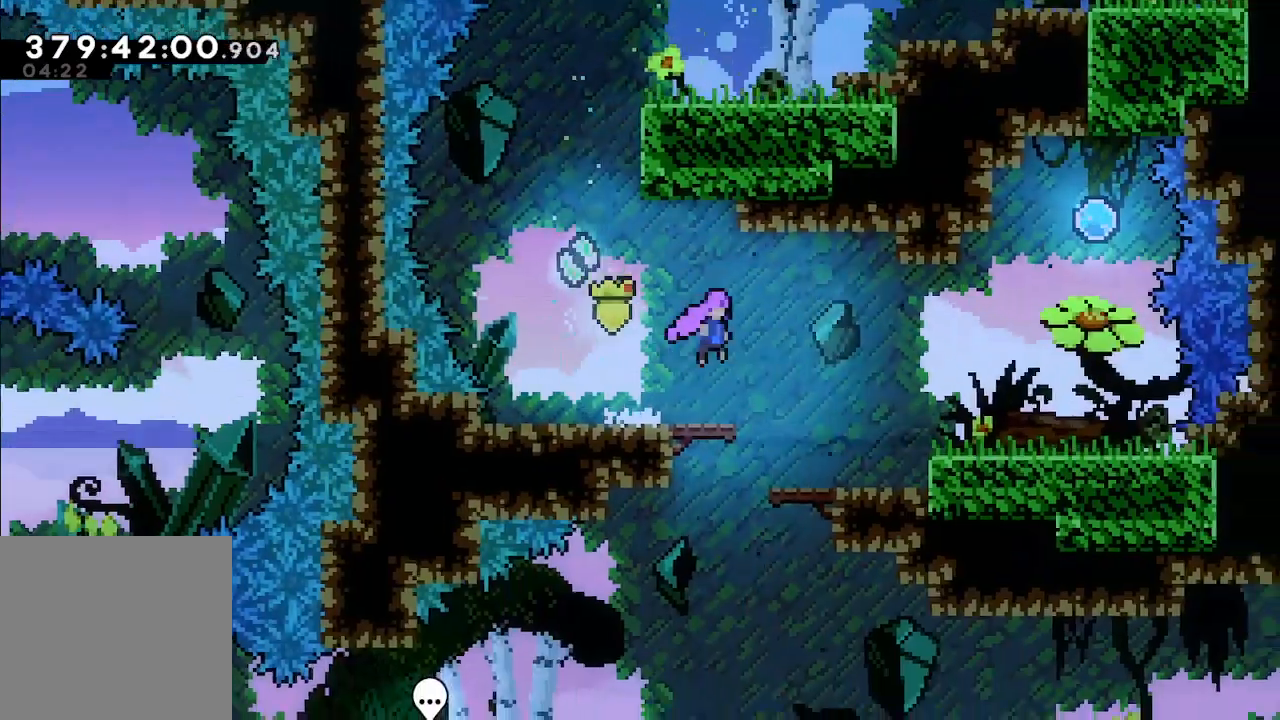
{"buttons": [], "left_stick": "left", "events": [[67, "A", "up"], [133, "left_stick", "center"], [267, "left_stick", "left"]]}
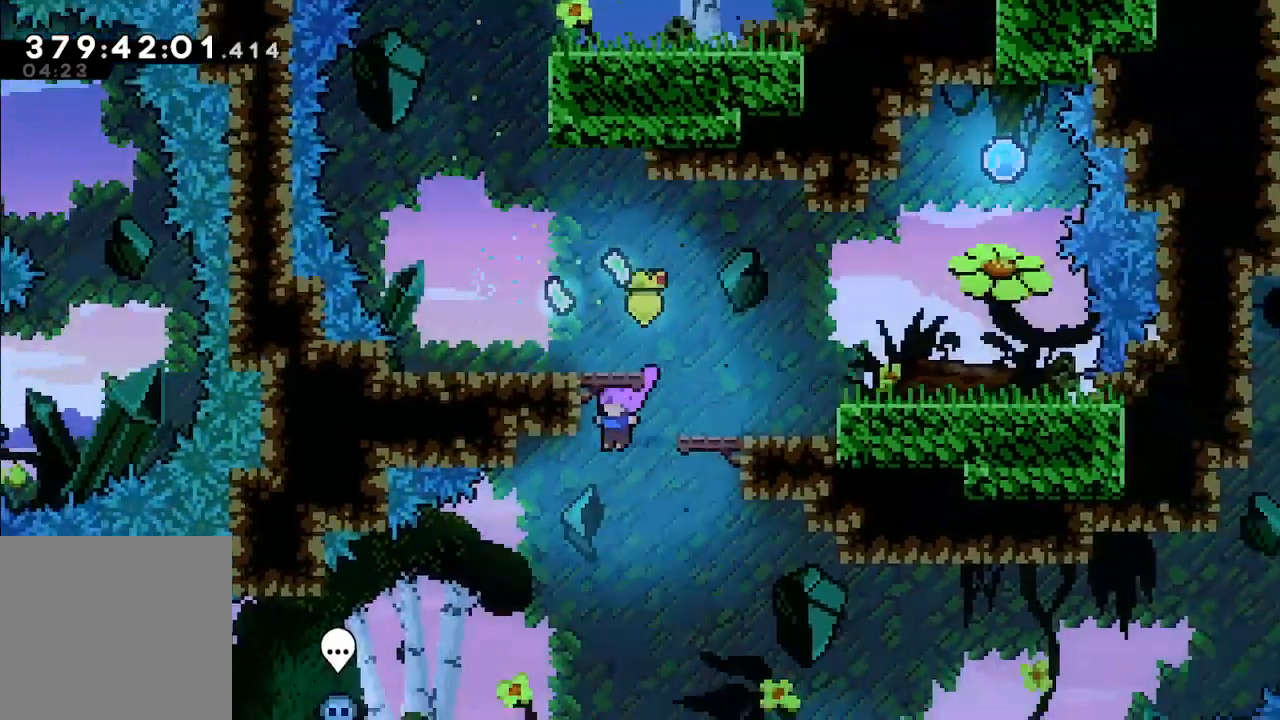
{"buttons": [], "left_stick": "left", "events": []}
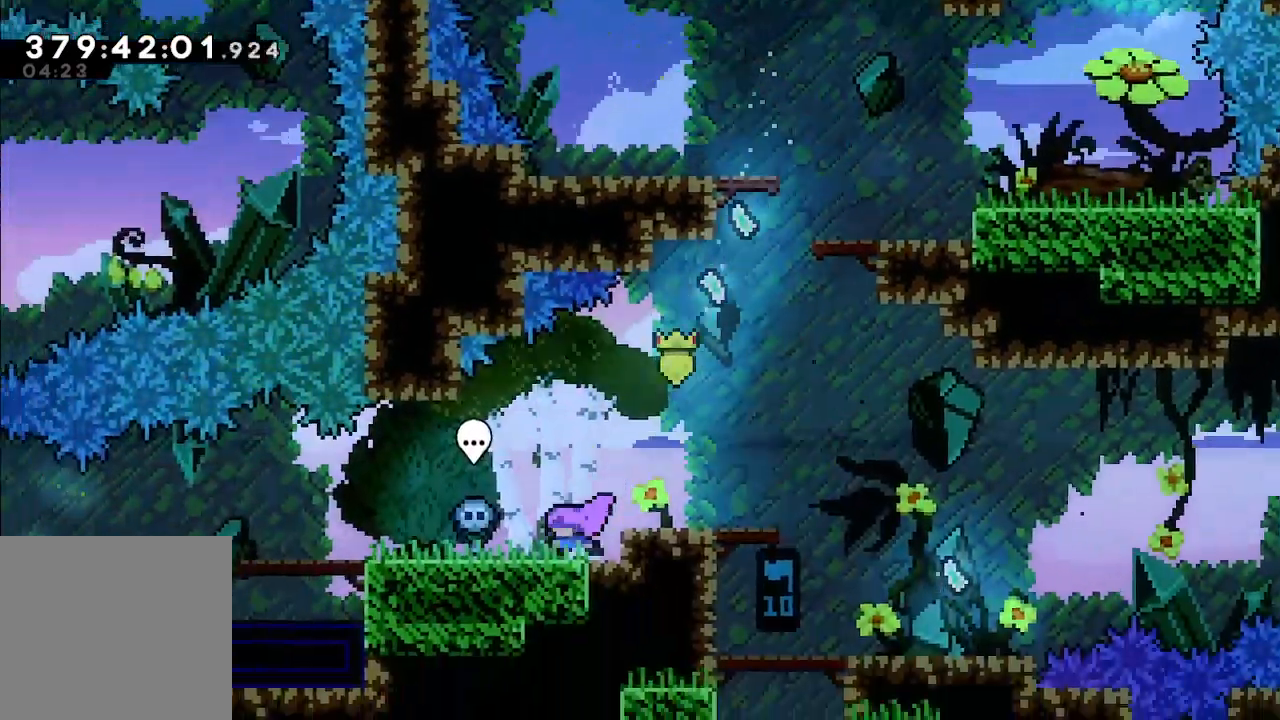
{"buttons": [], "left_stick": "left", "events": []}
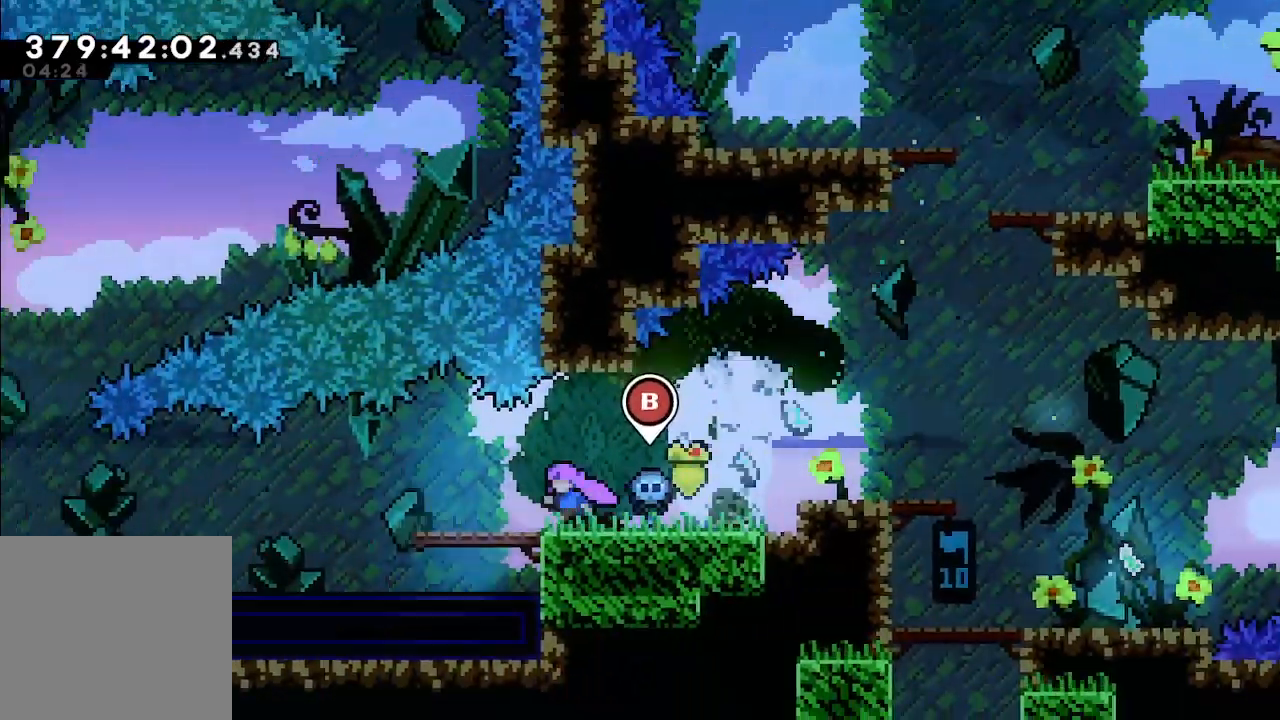
{"buttons": [], "left_stick": "left", "events": []}
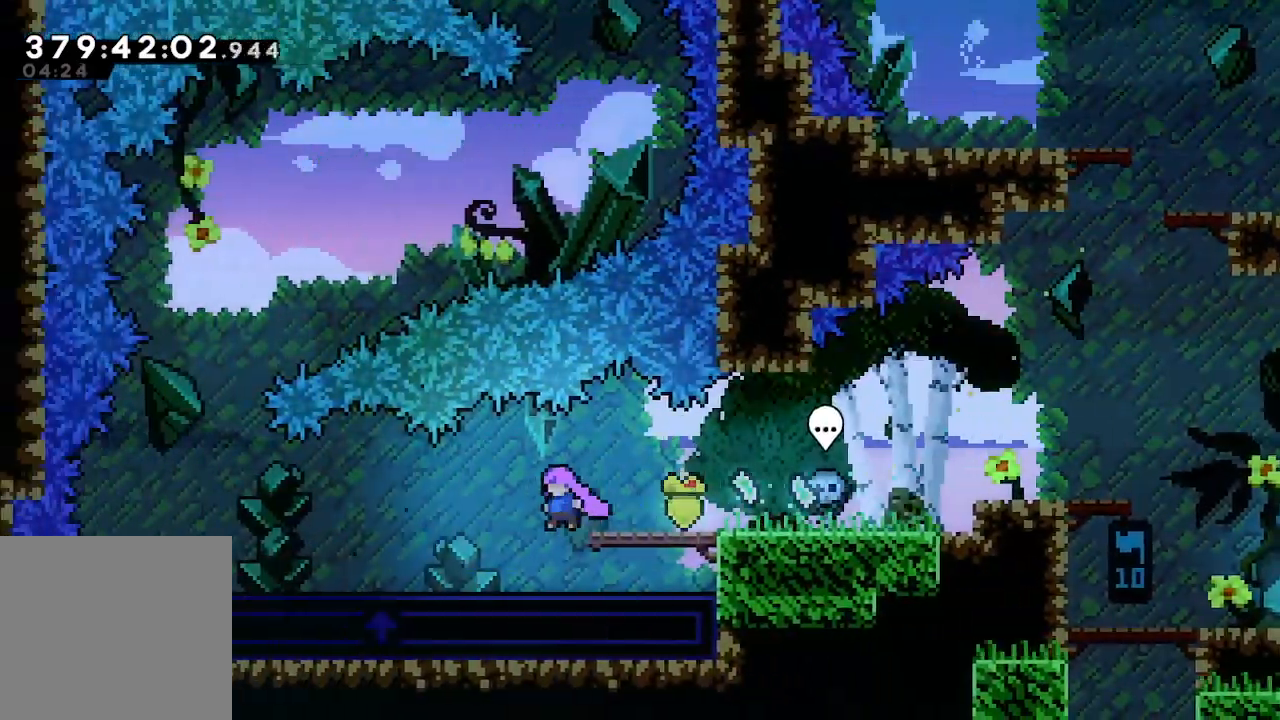
{"buttons": [], "left_stick": "left", "events": []}
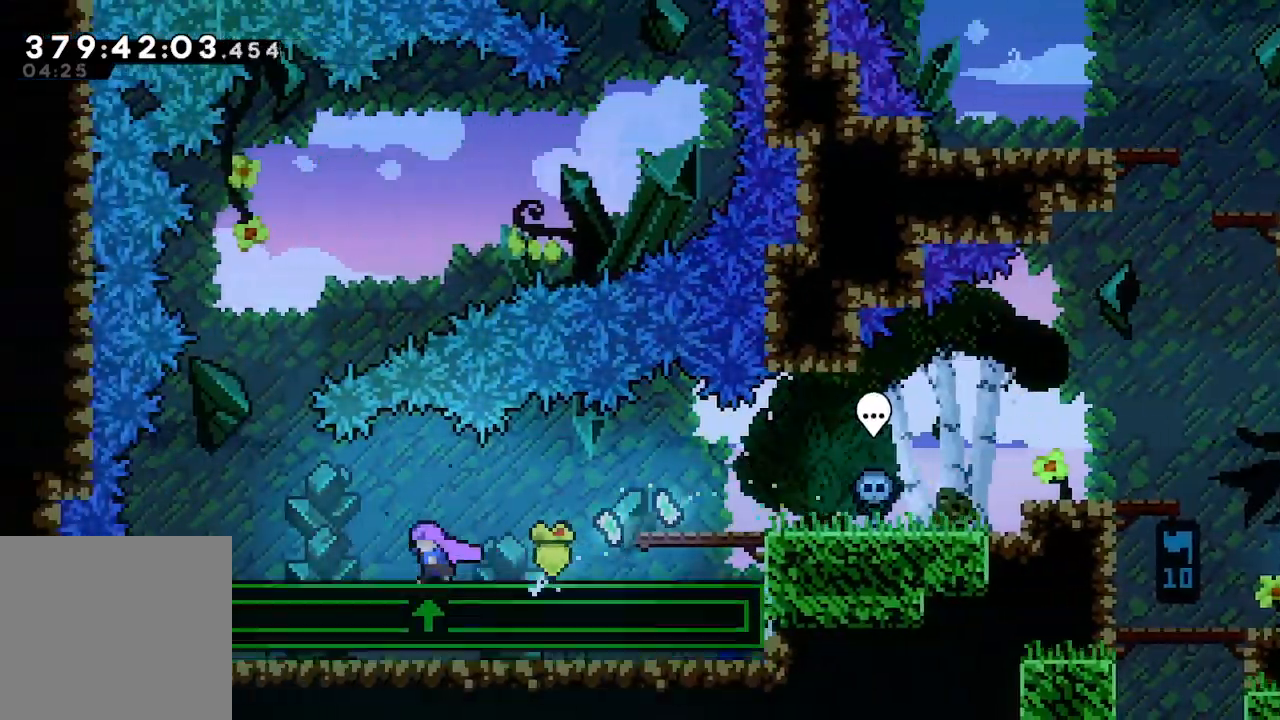
{"buttons": [], "left_stick": "center", "events": [[500, "left_stick", "center"]]}
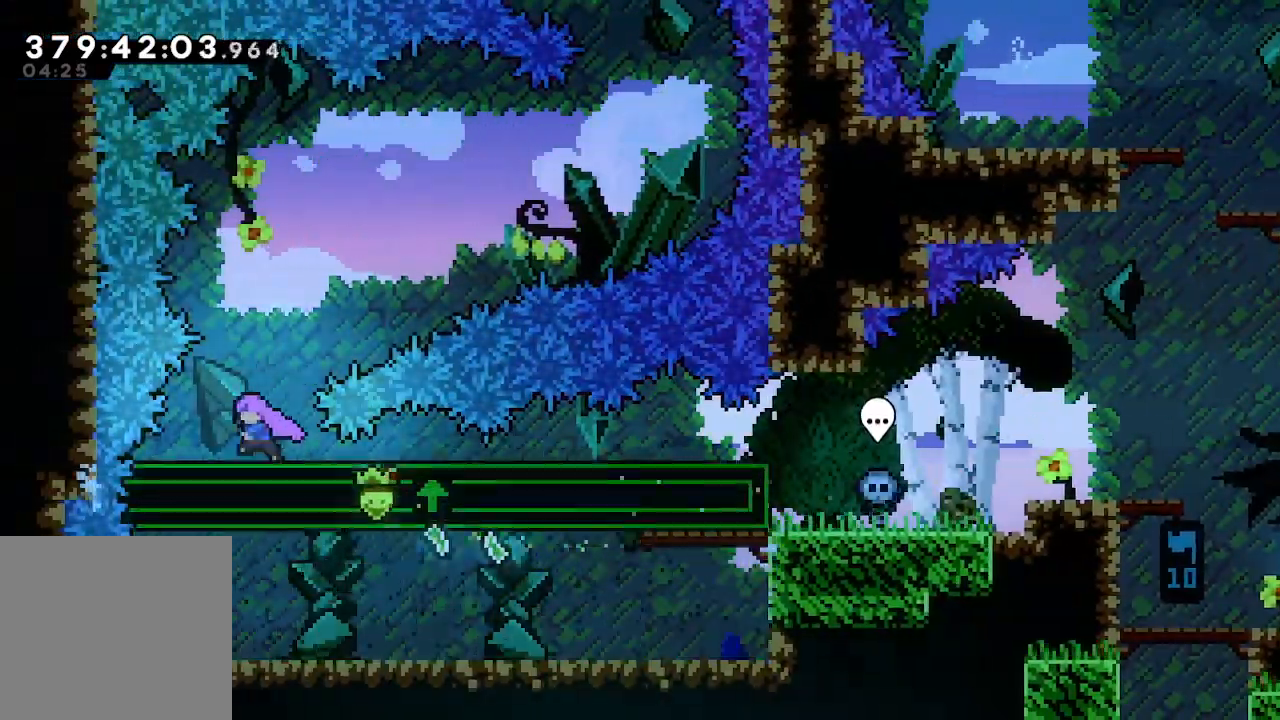
{"buttons": [], "left_stick": "right", "events": [[300, "left_stick", "right"]]}
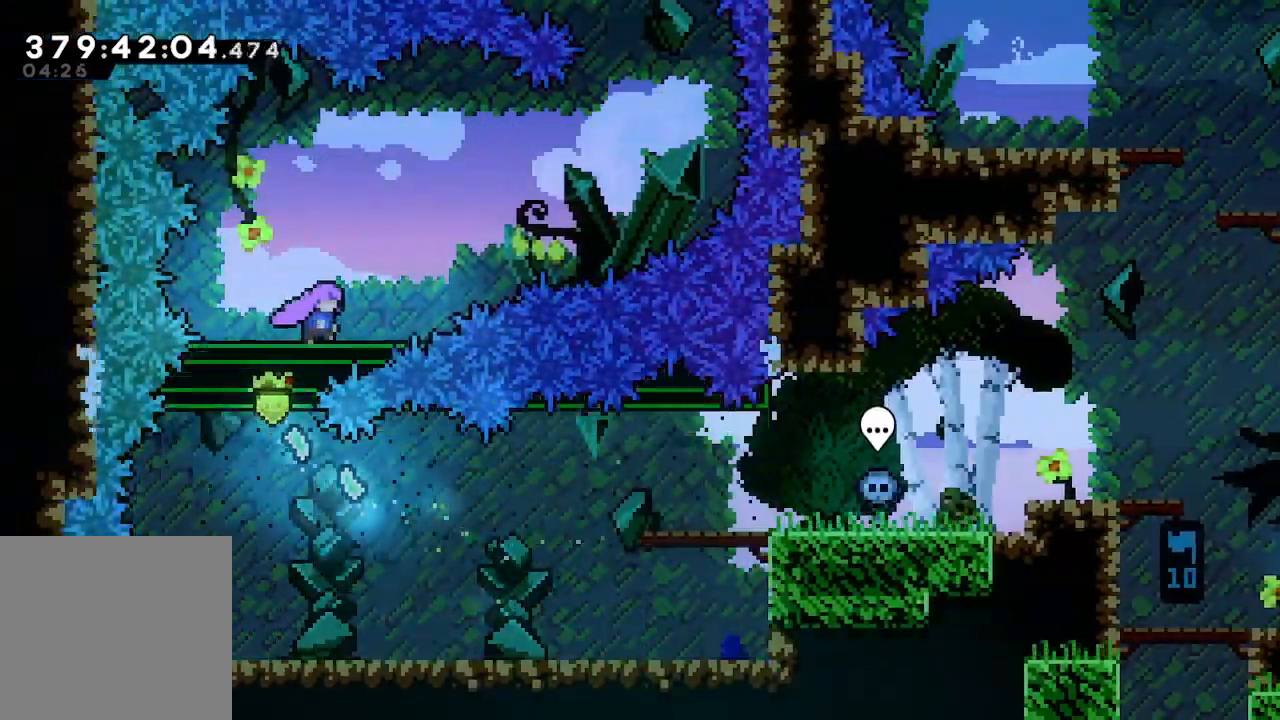
{"buttons": [], "left_stick": "right", "events": []}
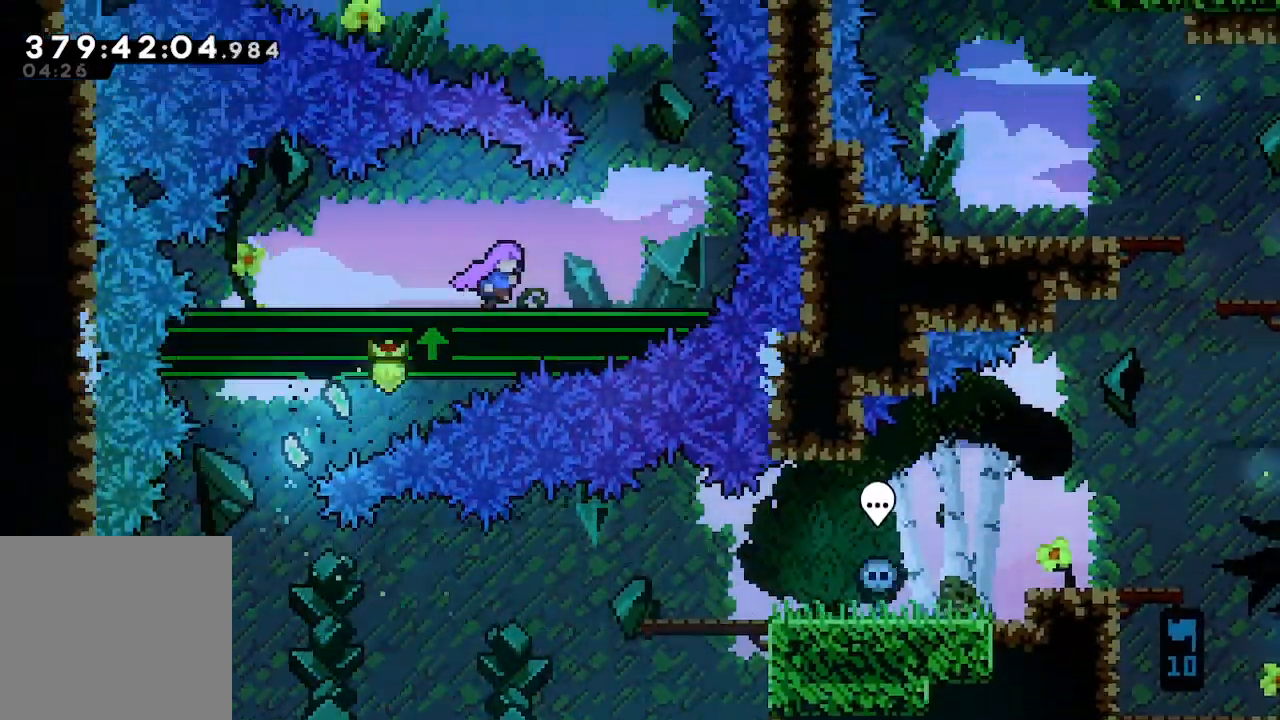
{"buttons": [], "left_stick": "center", "events": [[333, "left_stick", "center"]]}
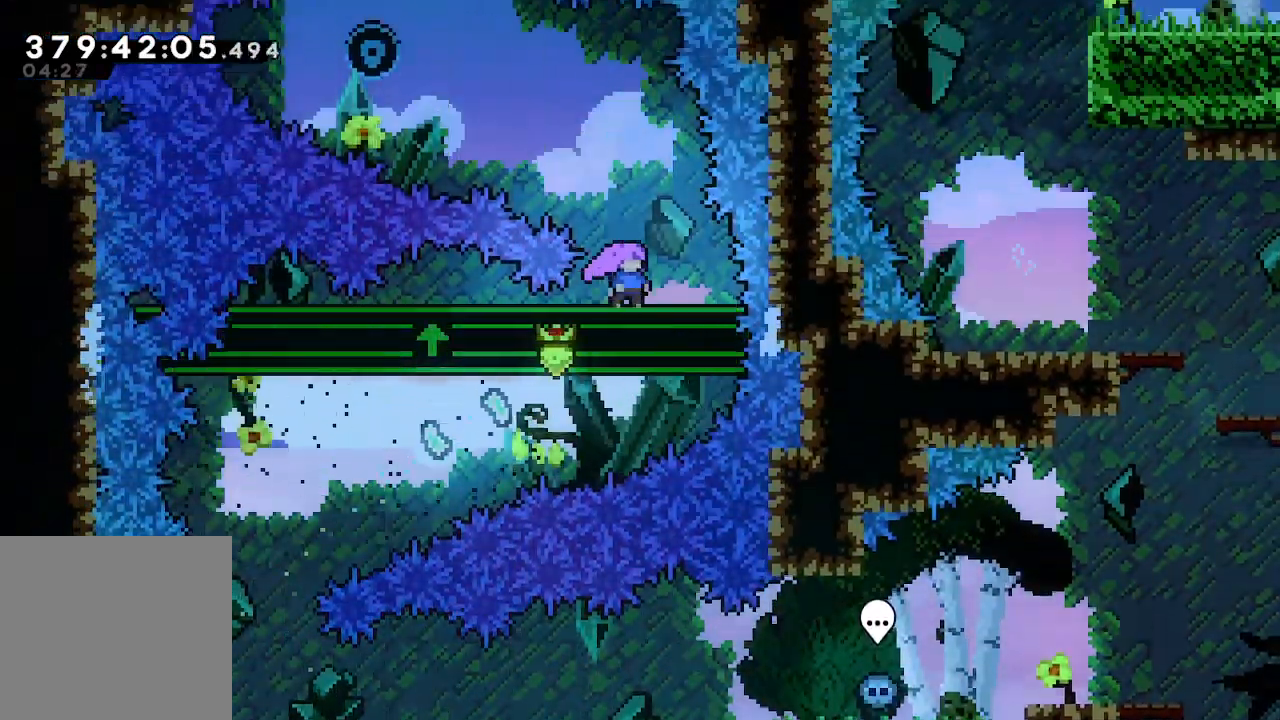
{"buttons": [], "left_stick": "left", "events": [[267, "left_stick", "left"]]}
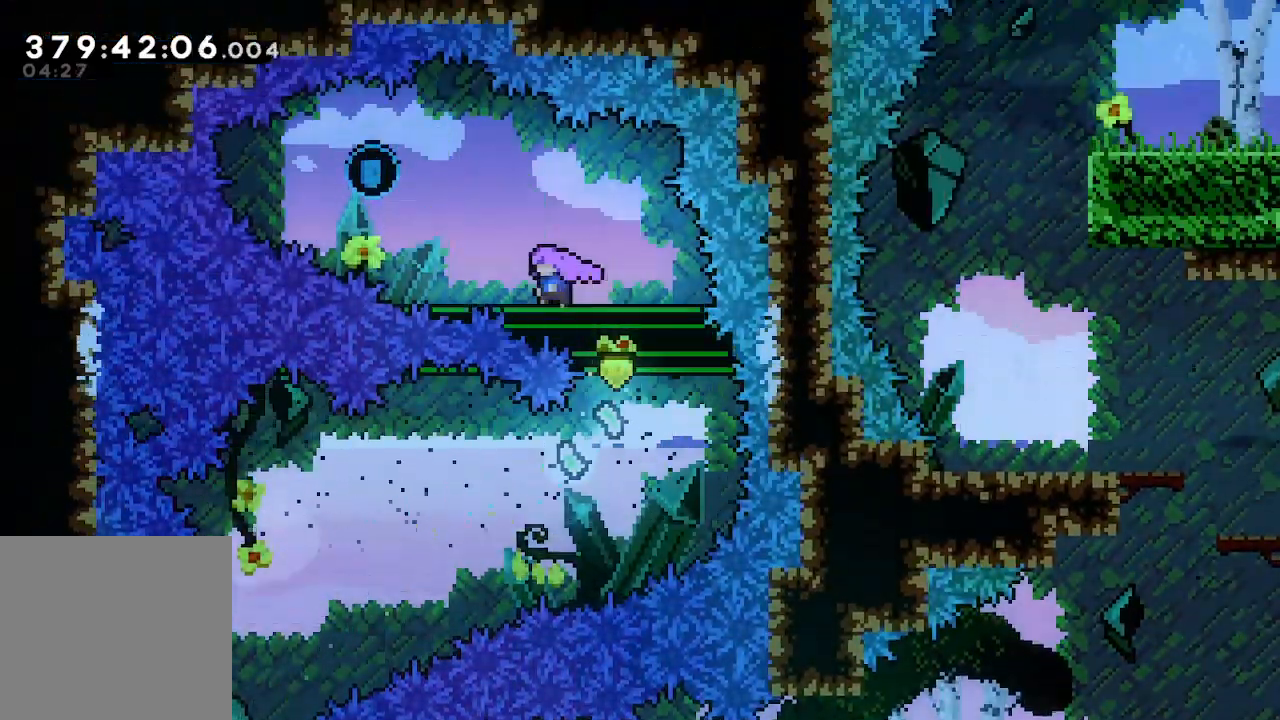
{"buttons": [], "left_stick": "left", "events": []}
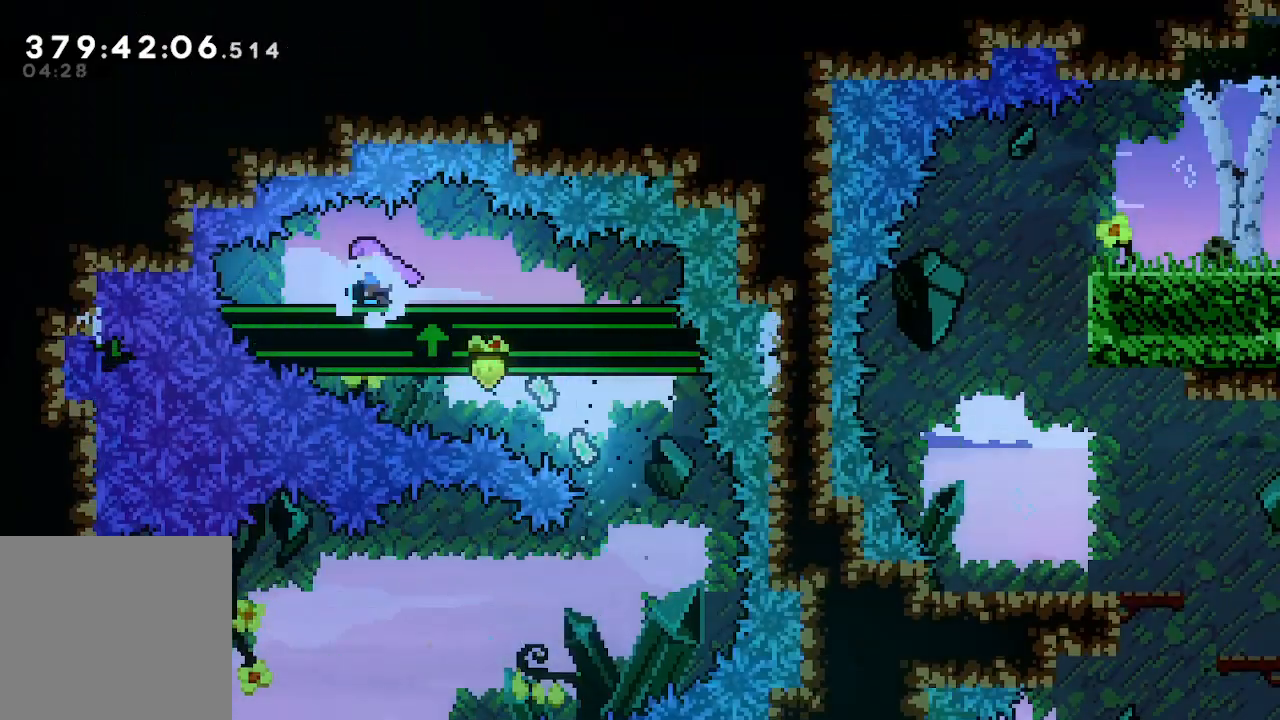
{"buttons": [], "left_stick": "right", "events": [[67, "left_stick", "center"], [333, "left_stick", "right"], [367, "X", "down"], [467, "X", "up"]]}
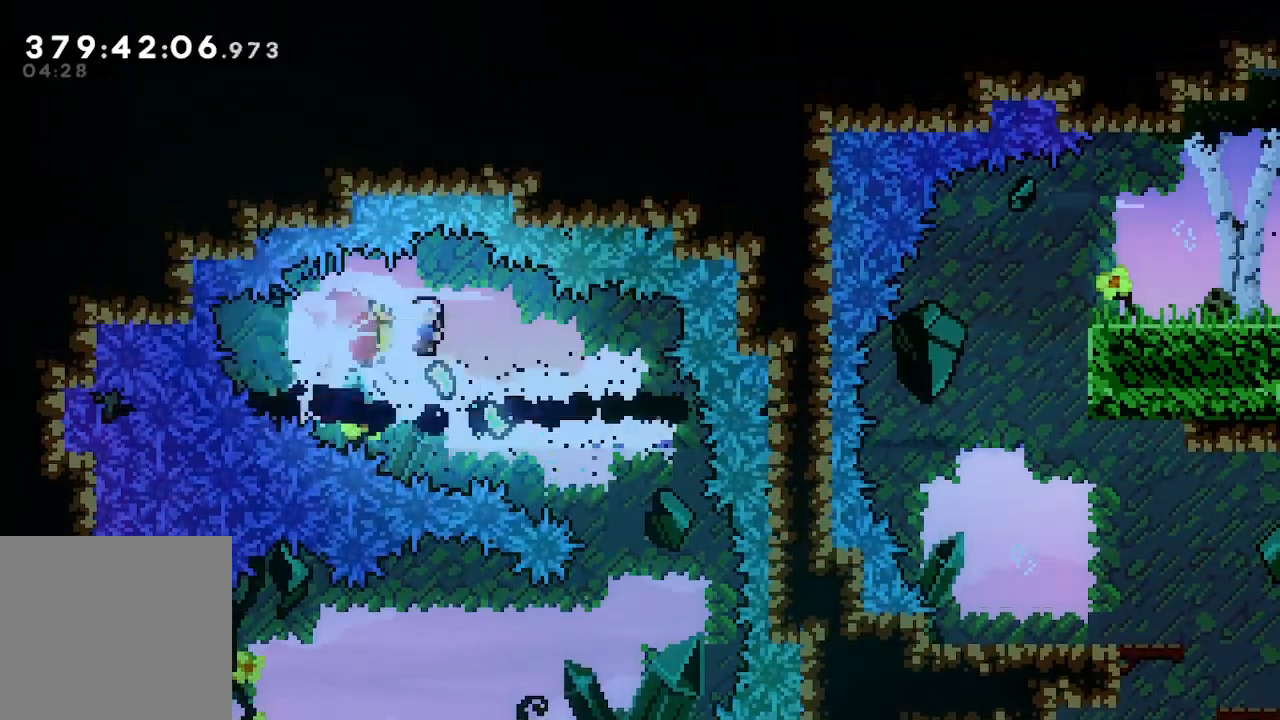
{"buttons": [], "left_stick": "center", "events": [[333, "left_stick", "center"]]}
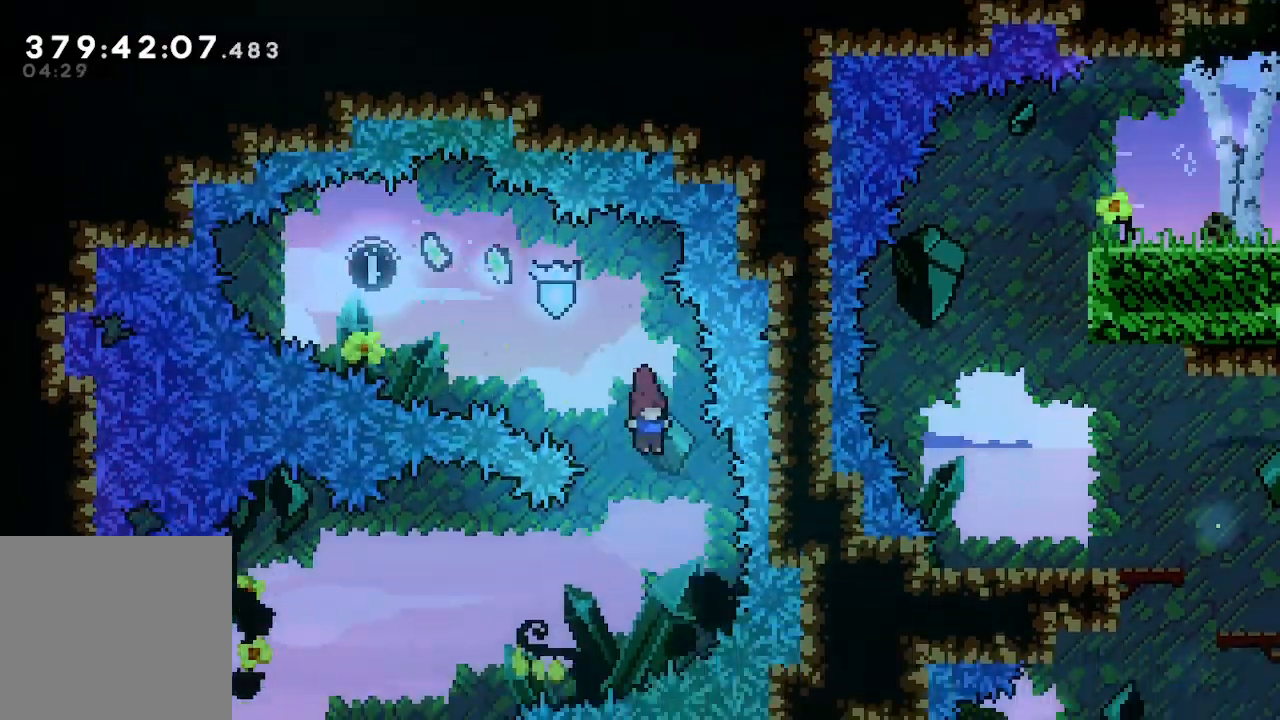
{"buttons": [], "left_stick": "left", "events": [[67, "left_stick", "left"], [267, "X", "down"], [333, "X", "up"]]}
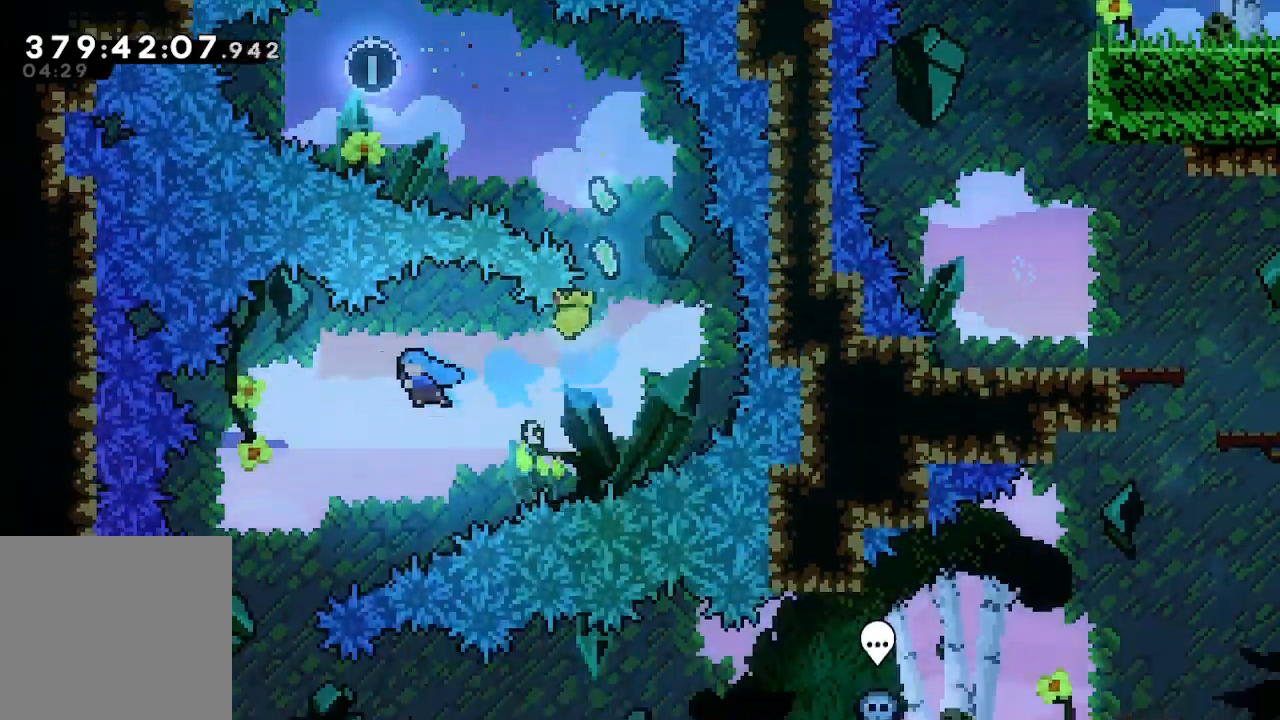
{"buttons": [], "left_stick": "center", "events": [[333, "left_stick", "center"]]}
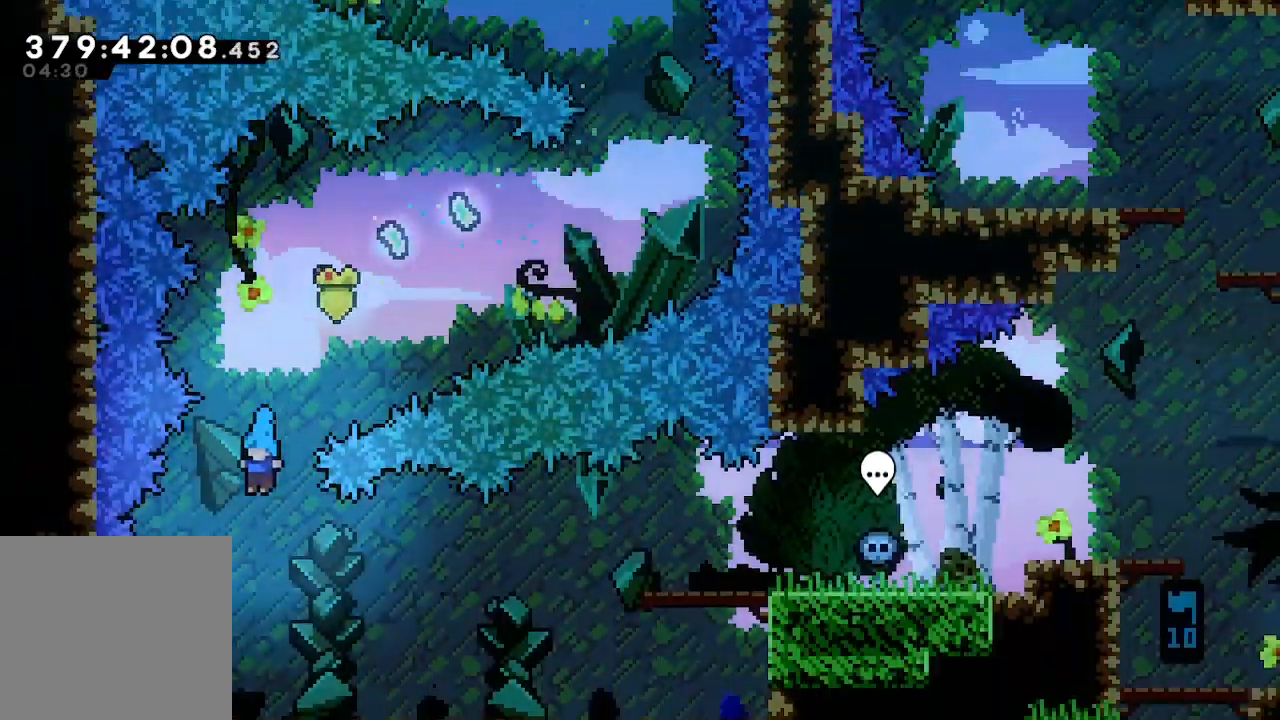
{"buttons": [], "left_stick": "right", "events": [[67, "left_stick", "right"]]}
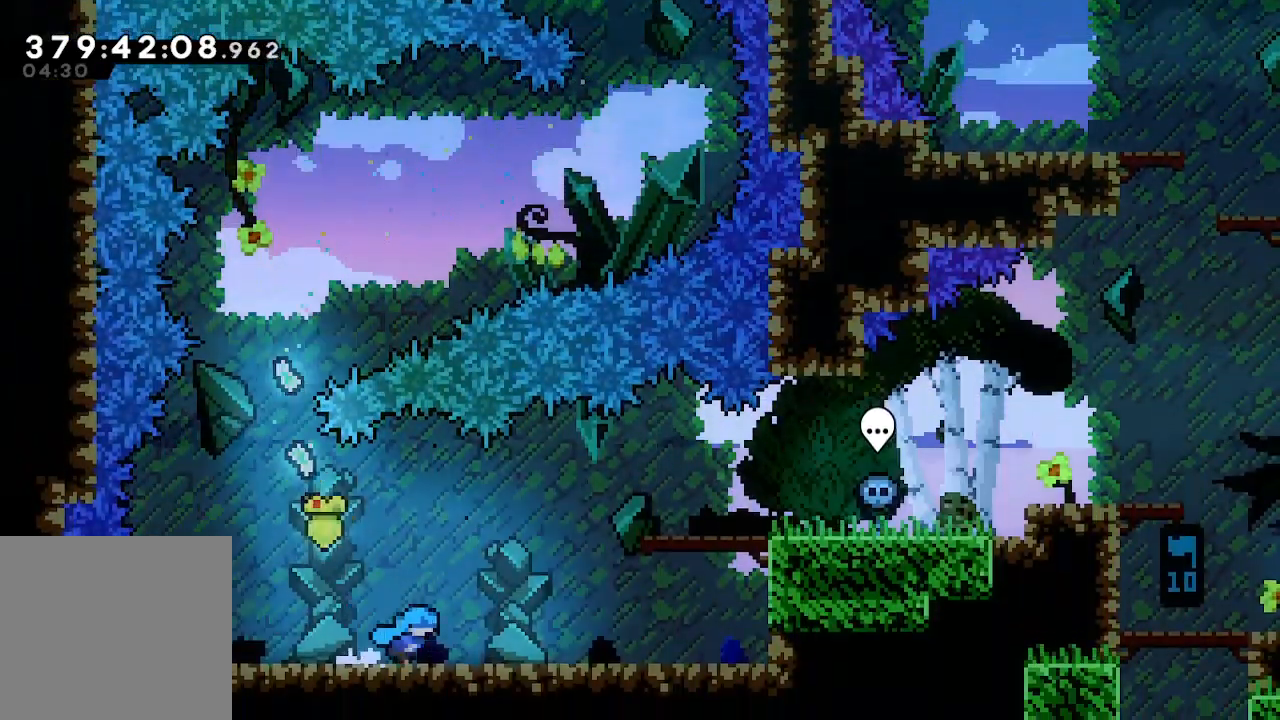
{"buttons": ["L2"], "left_stick": "right", "events": [[500, "L2", "down"]]}
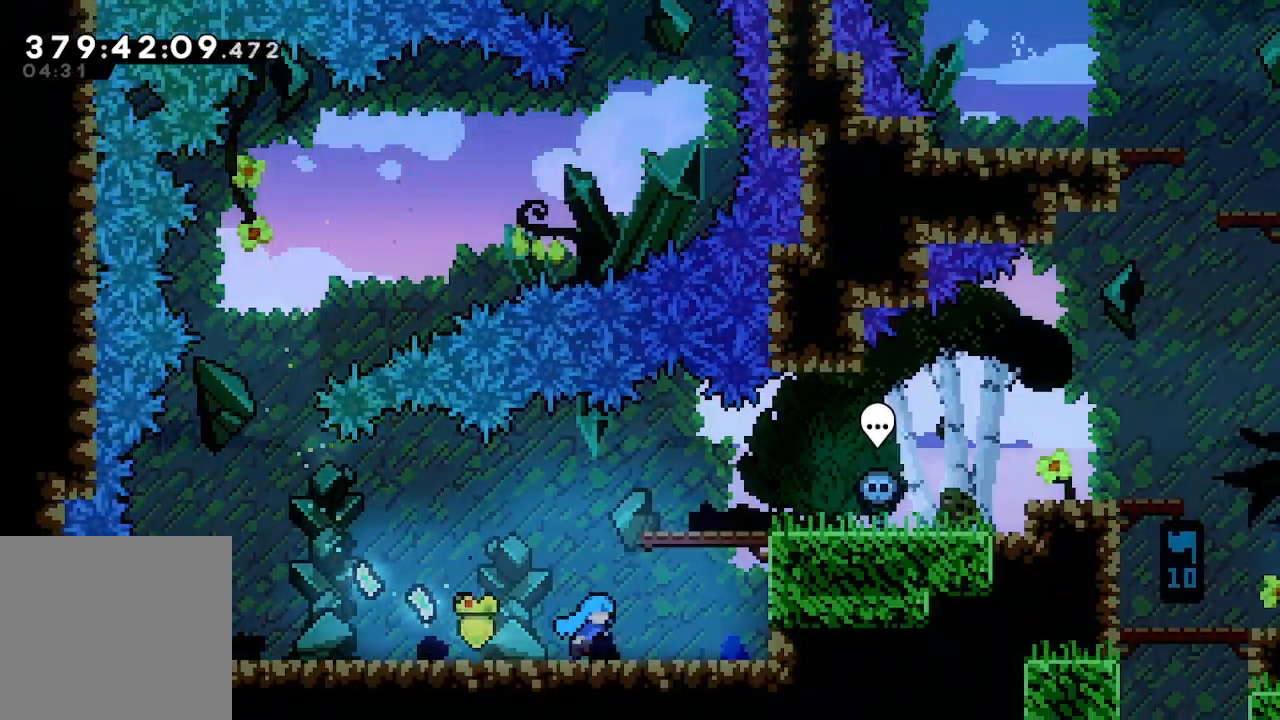
{"buttons": ["A", "L2"], "left_stick": "right", "events": [[200, "A", "down"], [333, "A", "up"], [467, "A", "down"]]}